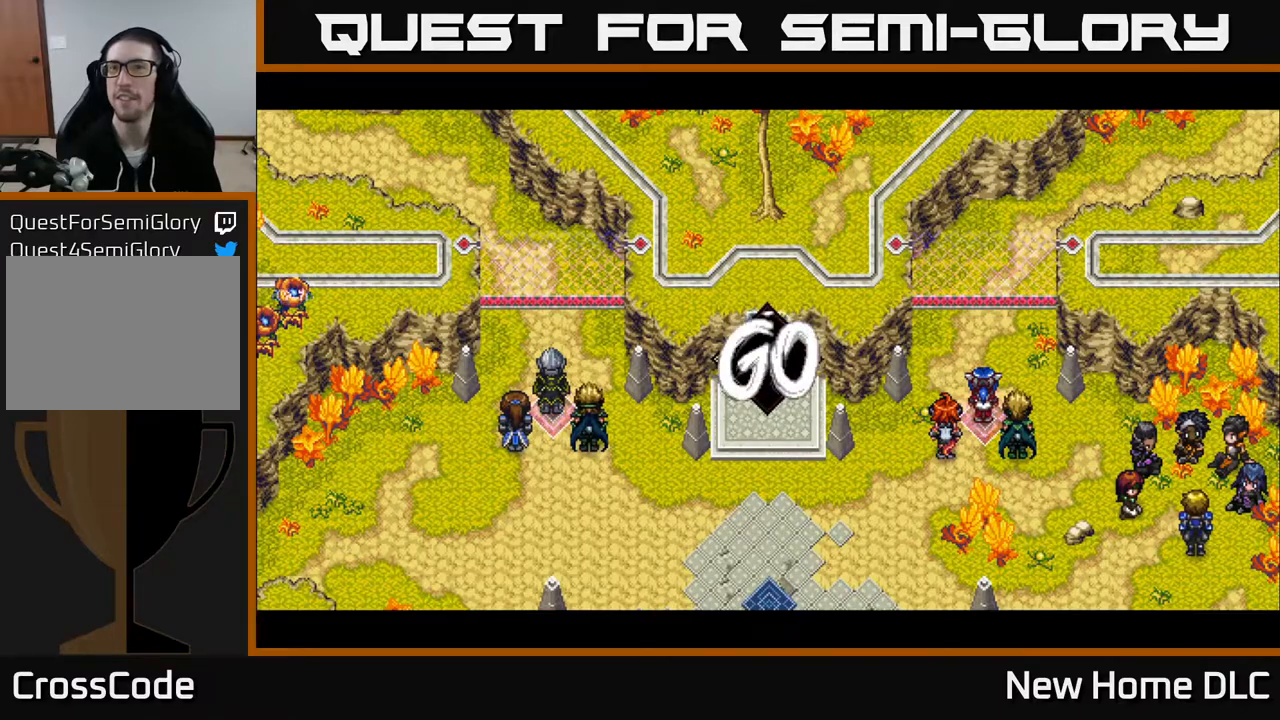
Gameplay with a controller (Xbox layout); each line is a JSON object with the inputs held at the frame after it. "events" lists button and stick changes between this image and that frame as [ms after this image, input, new state], when the widget could be followed in between.
{"buttons": [], "left_stick": "up", "right_stick": "center", "events": [[17, "left_stick", "up"]]}
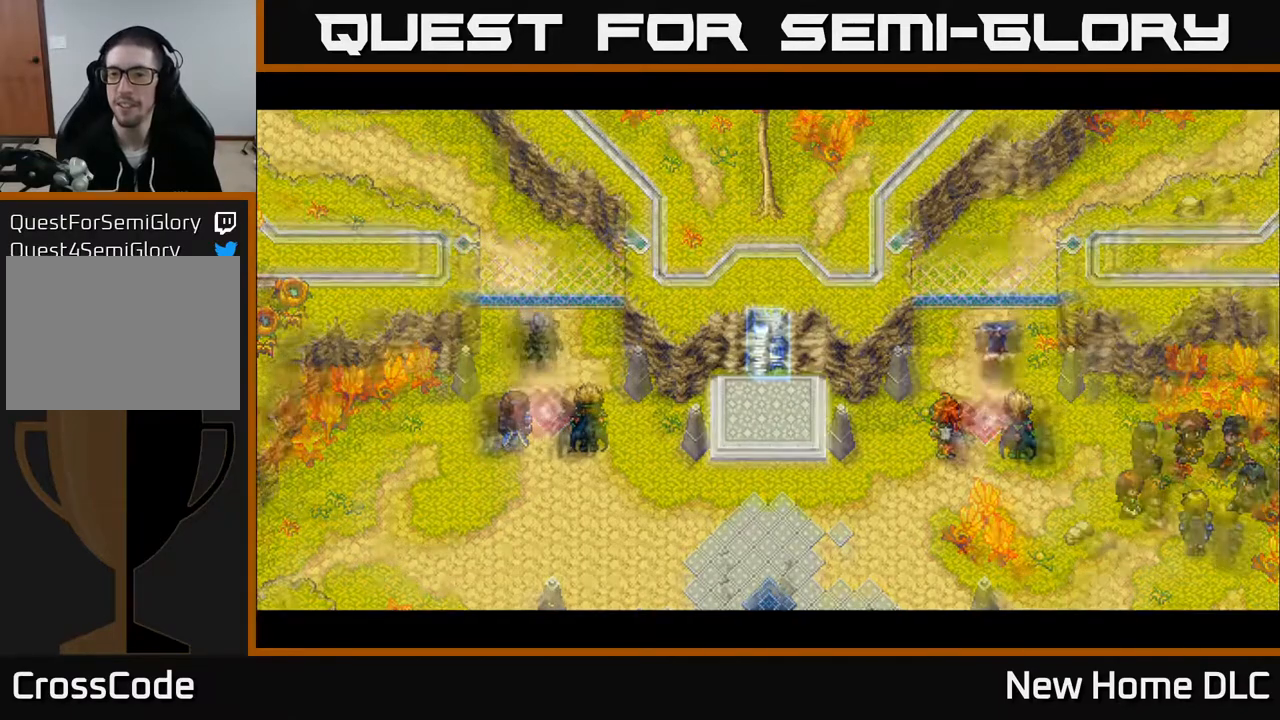
{"buttons": [], "left_stick": "up-right", "right_stick": "up-right", "events": [[167, "right_stick", "up-right"], [300, "left_stick", "up-right"]]}
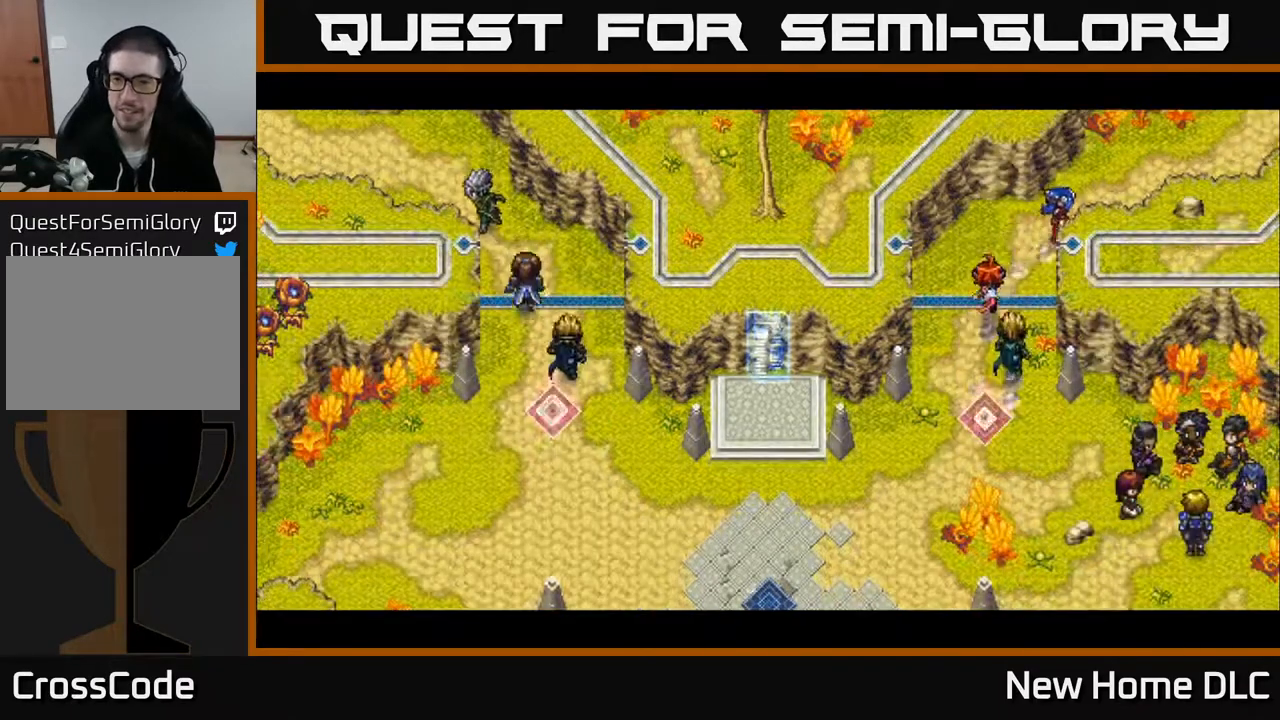
{"buttons": [], "left_stick": "center", "right_stick": "center", "events": [[233, "right_stick", "center"], [317, "left_stick", "center"]]}
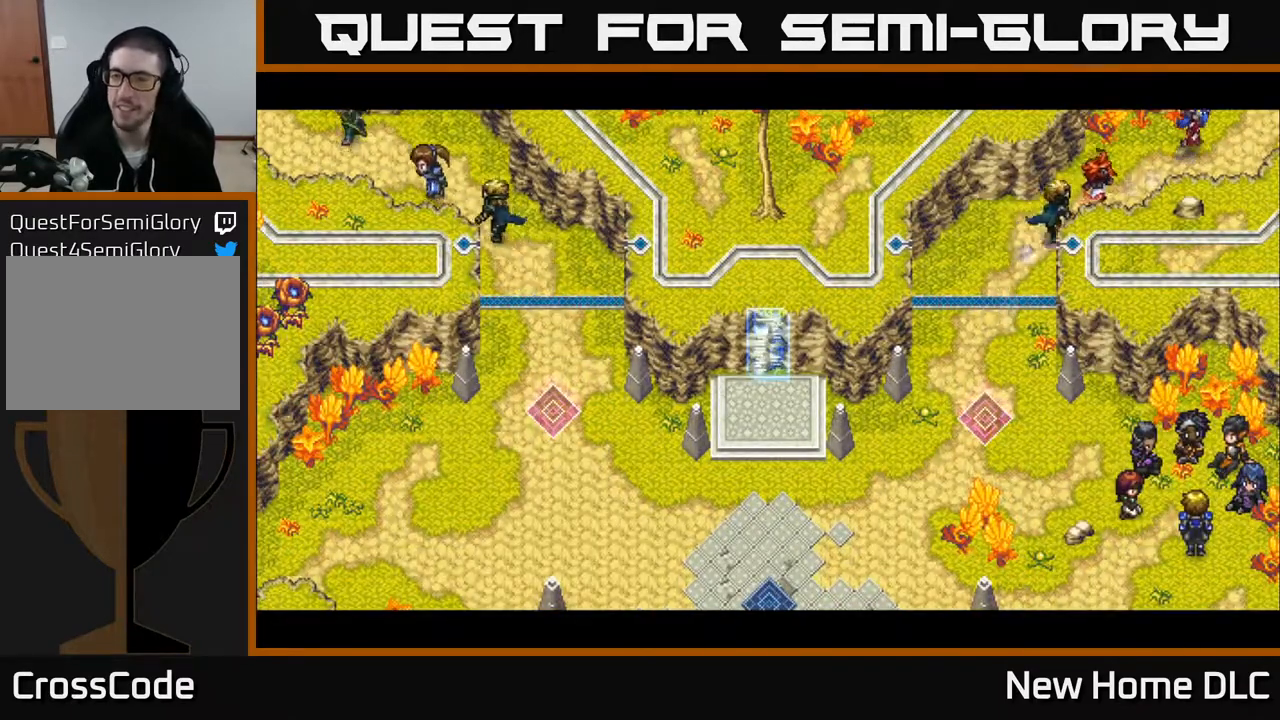
{"buttons": [], "left_stick": "center", "right_stick": "center", "events": []}
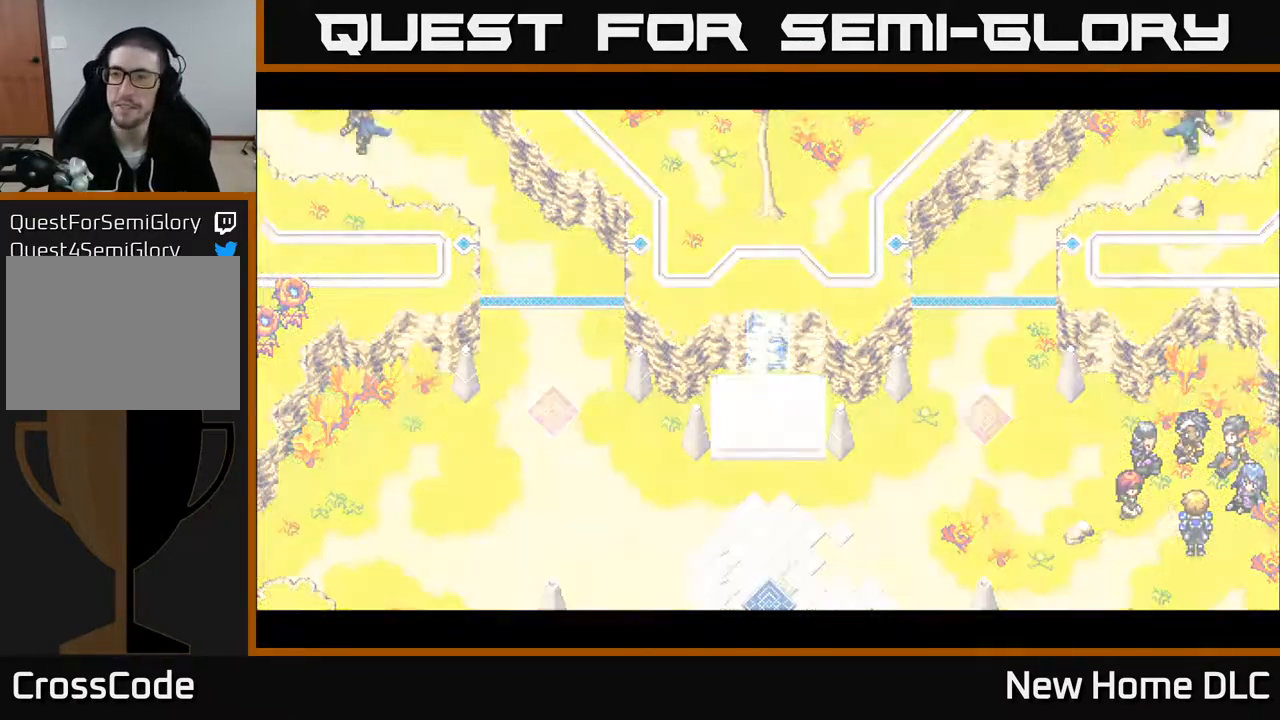
{"buttons": [], "left_stick": "center", "right_stick": "up", "events": [[500, "right_stick", "up"]]}
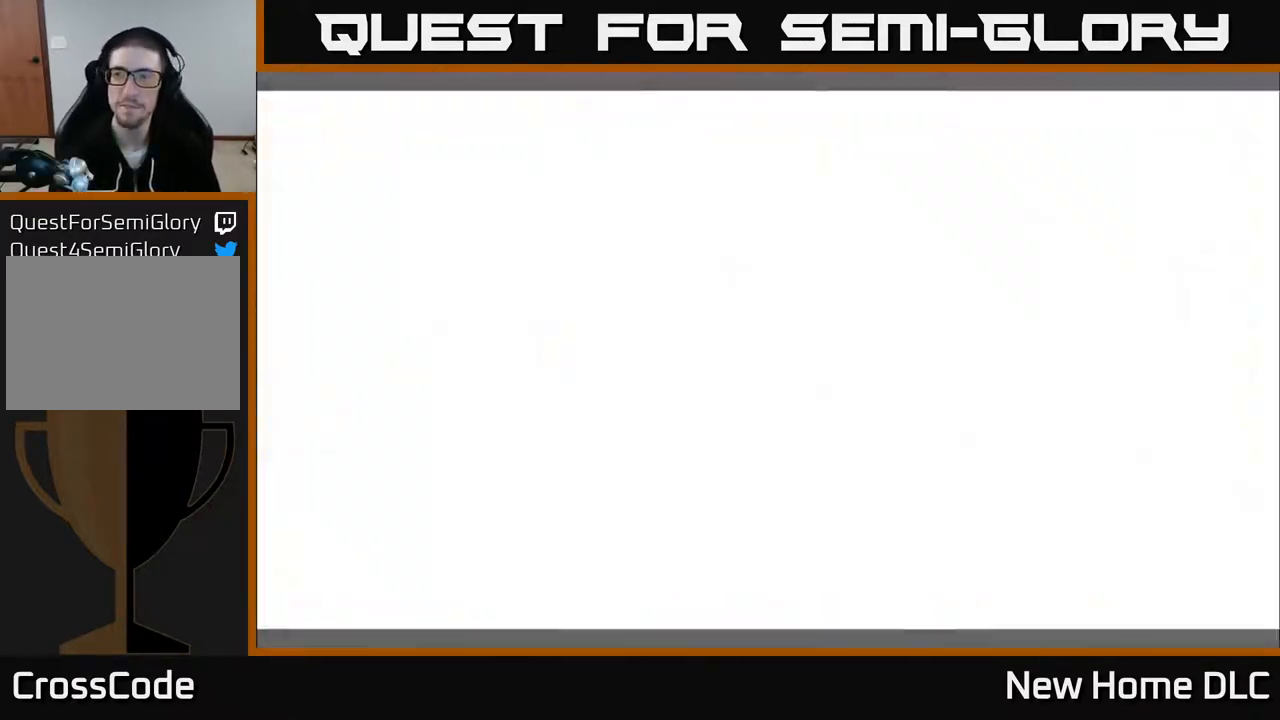
{"buttons": [], "left_stick": "center", "right_stick": "center", "events": [[83, "right_stick", "up-right"], [333, "right_stick", "center"]]}
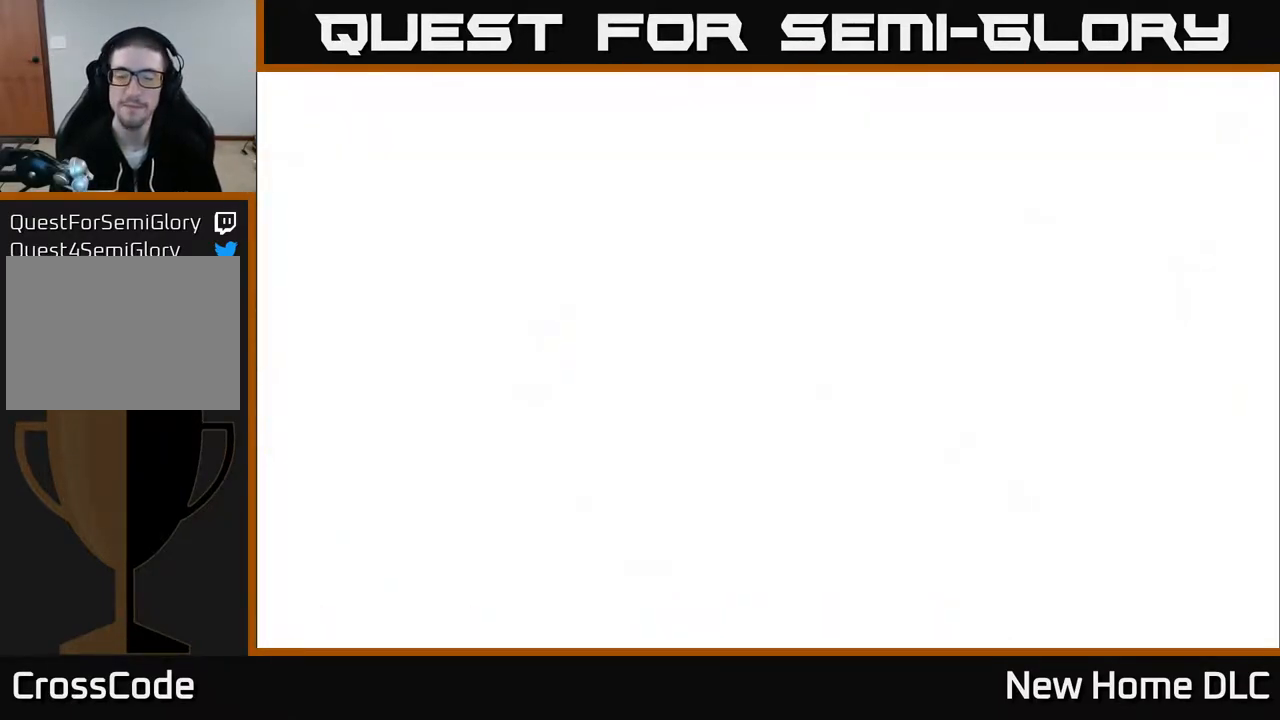
{"buttons": [], "left_stick": "center", "right_stick": "center", "events": []}
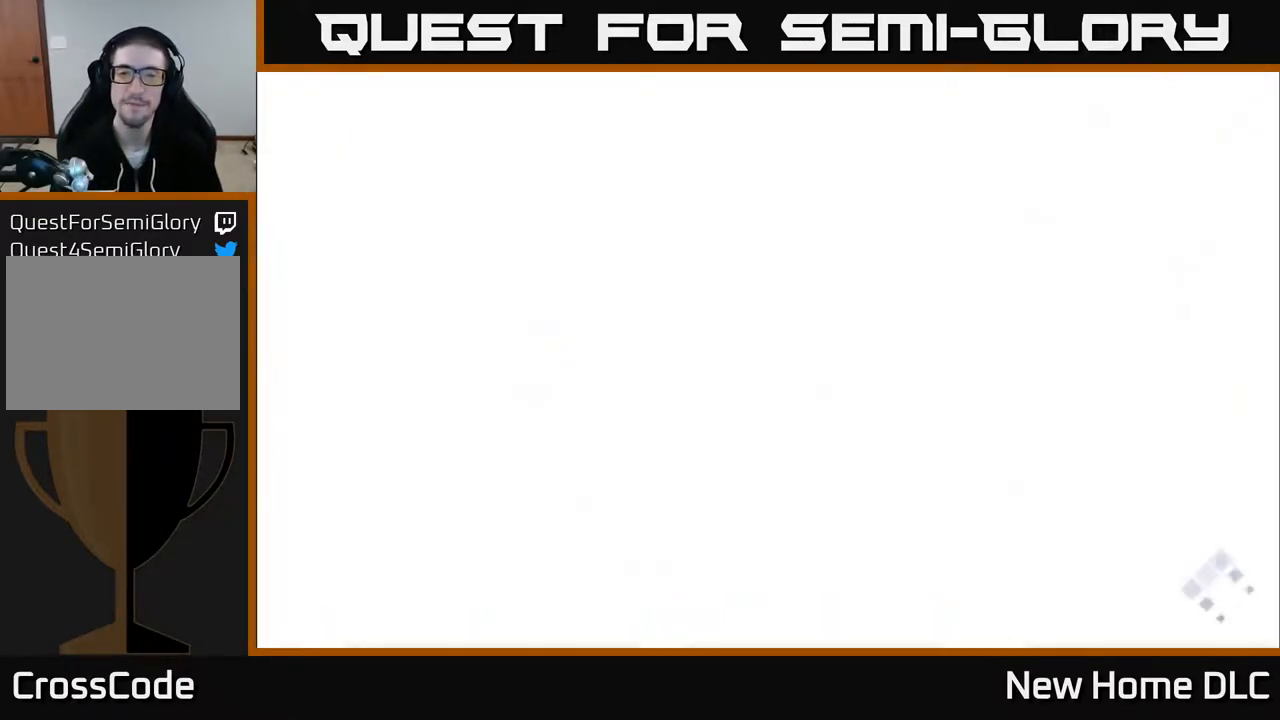
{"buttons": [], "left_stick": "center", "right_stick": "center", "events": []}
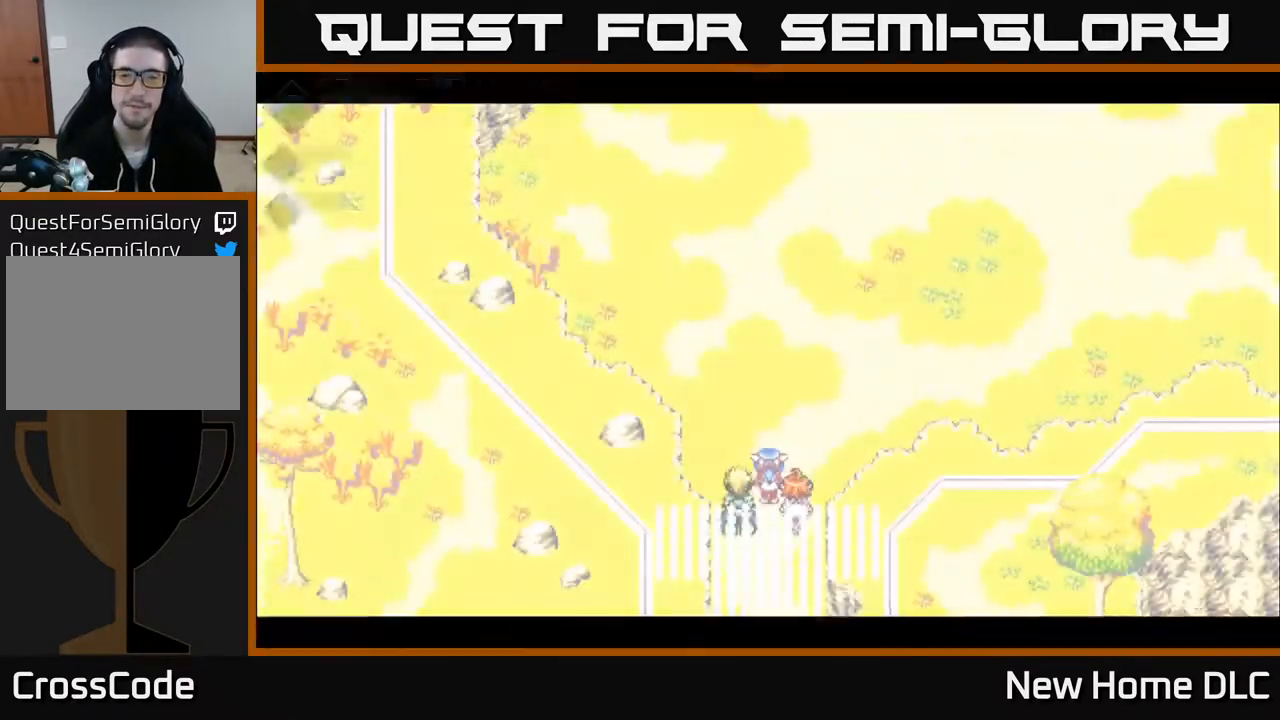
{"buttons": [], "left_stick": "up", "right_stick": "up-right", "events": [[267, "left_stick", "up"], [300, "right_stick", "up-right"]]}
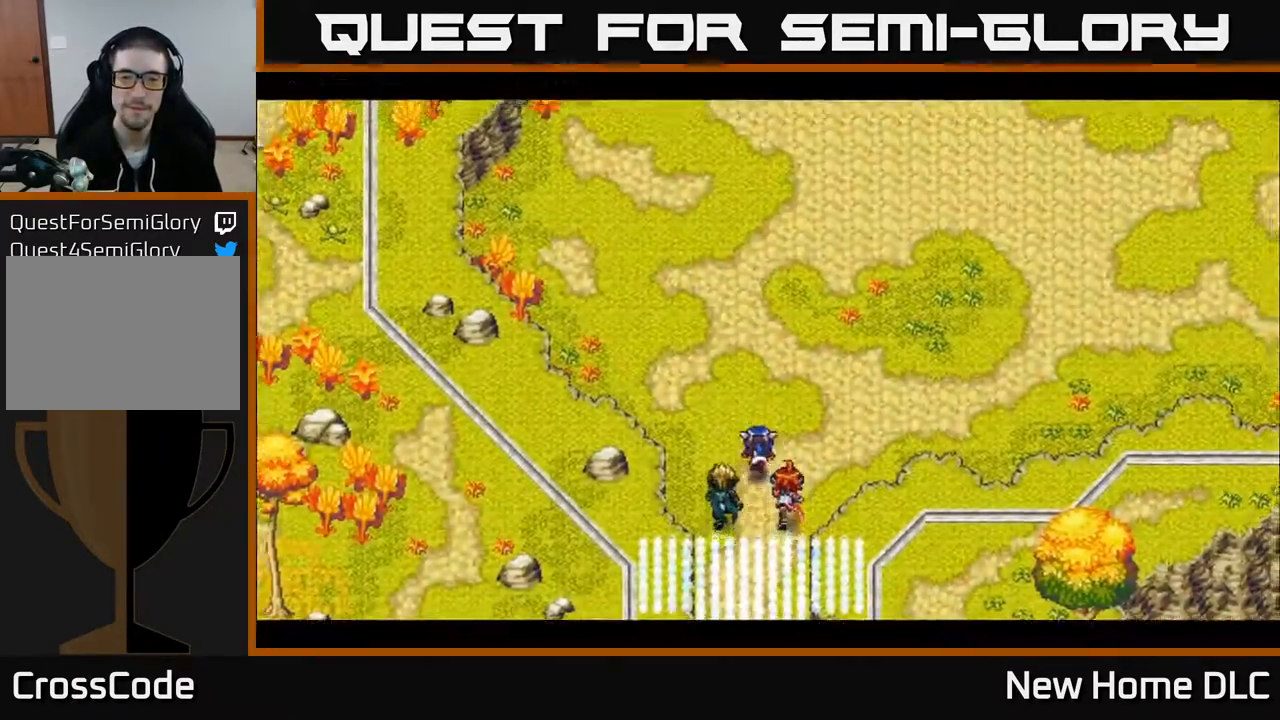
{"buttons": [], "left_stick": "up-right", "right_stick": "up-right", "events": [[467, "left_stick", "up-right"]]}
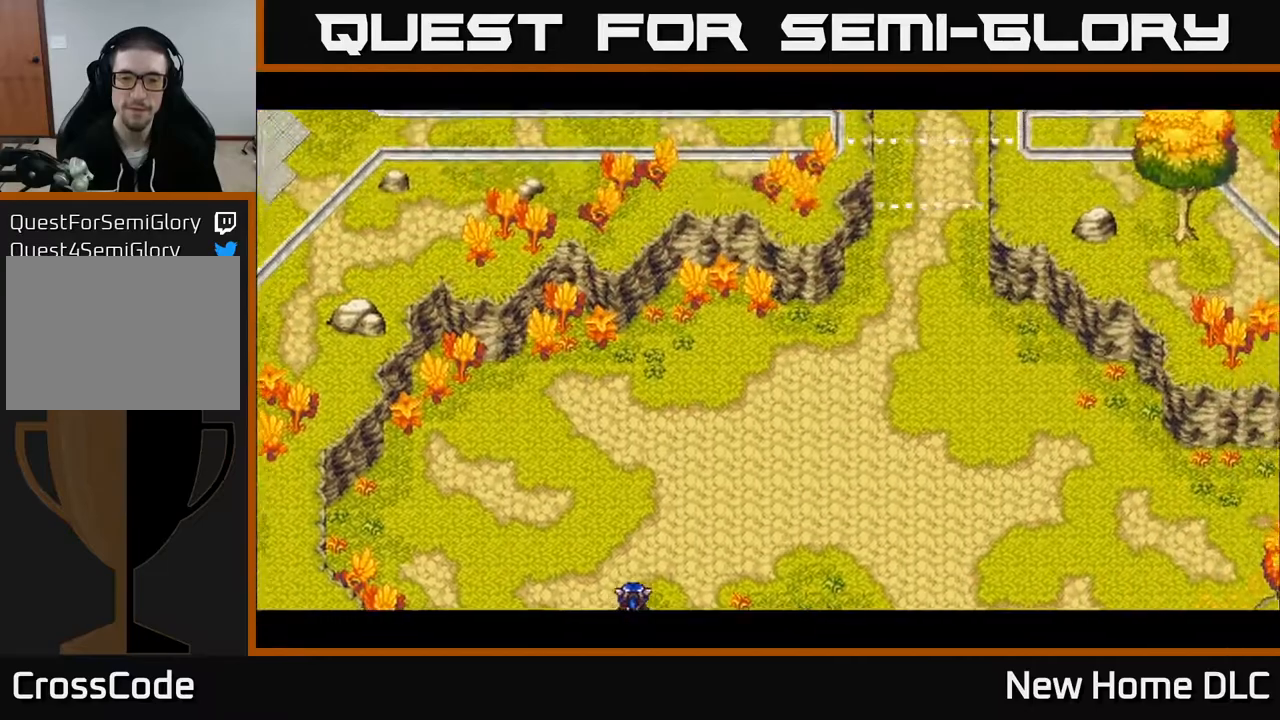
{"buttons": [], "left_stick": "up-right", "right_stick": "up-right", "events": [[17, "right_stick", "up"], [233, "right_stick", "up-right"]]}
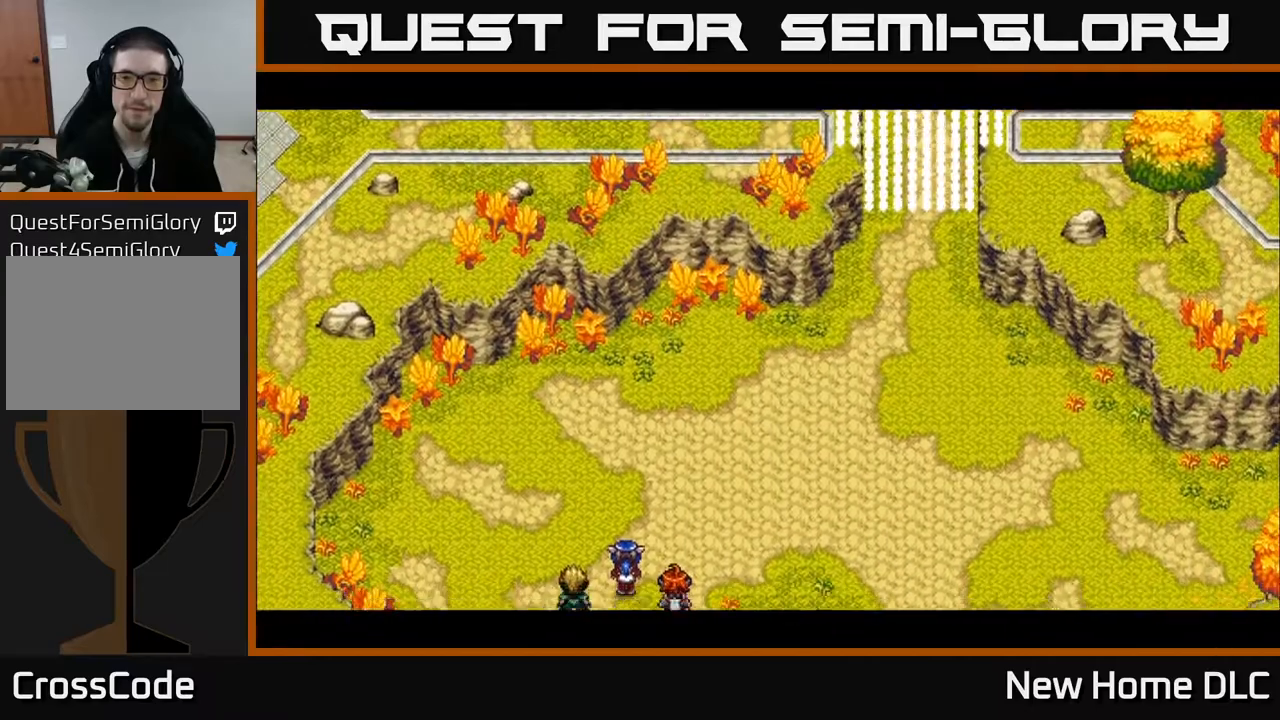
{"buttons": [], "left_stick": "up-right", "right_stick": "right", "events": [[33, "left_stick", "right"], [483, "right_stick", "right"], [500, "left_stick", "up-right"]]}
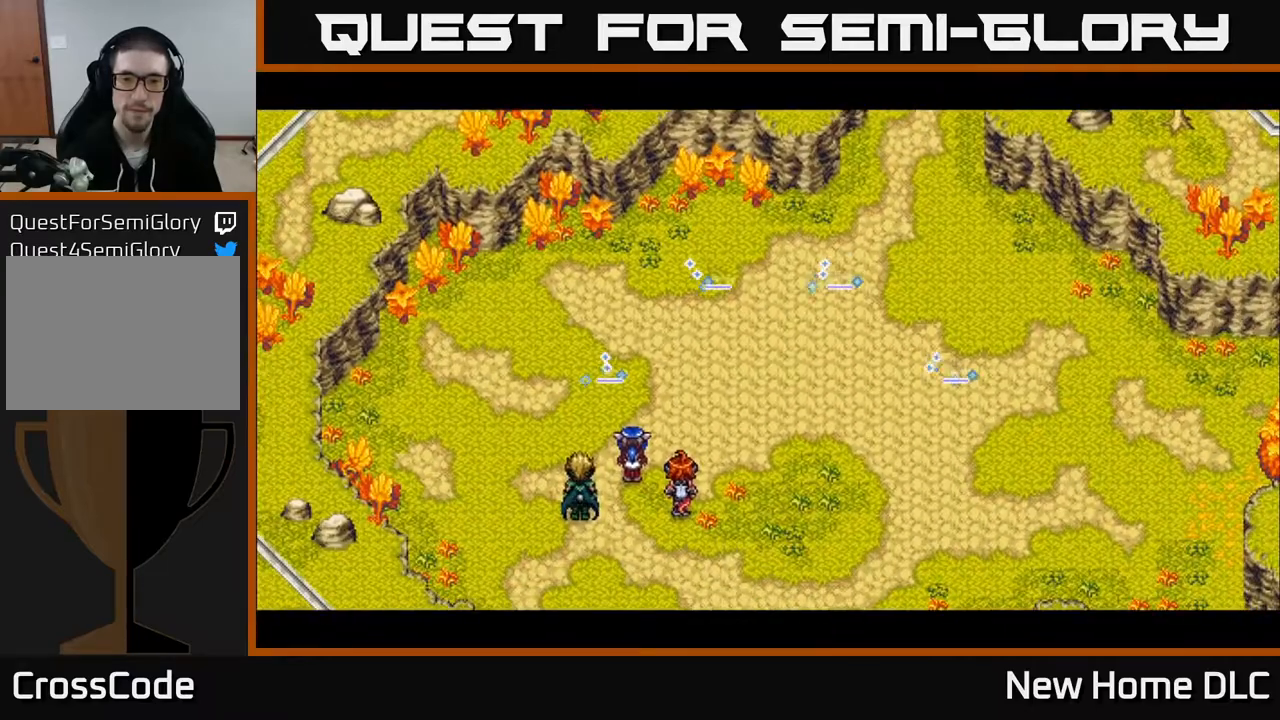
{"buttons": [], "left_stick": "center", "right_stick": "up", "events": [[400, "left_stick", "center"], [433, "right_stick", "up"]]}
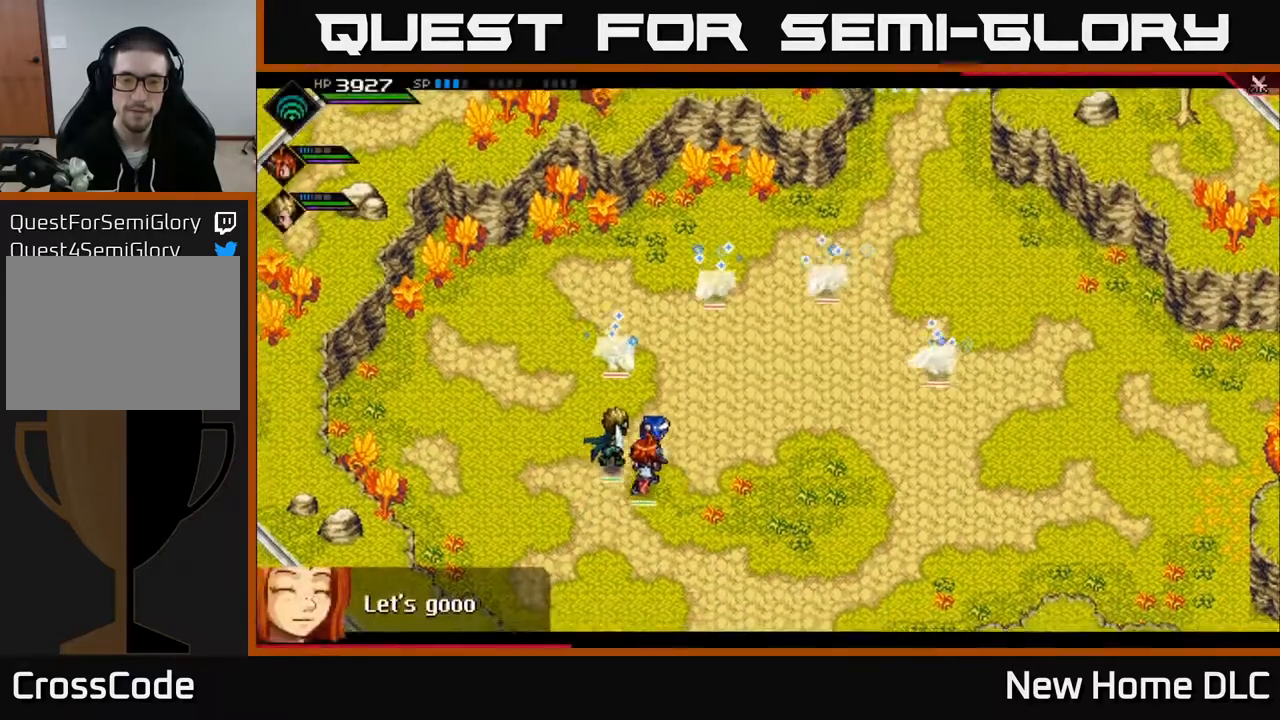
{"buttons": [], "left_stick": "down", "right_stick": "up", "events": [[17, "right_stick", "center"], [83, "left_stick", "left"], [183, "right_stick", "up"], [233, "left_stick", "down-left"], [450, "left_stick", "down"]]}
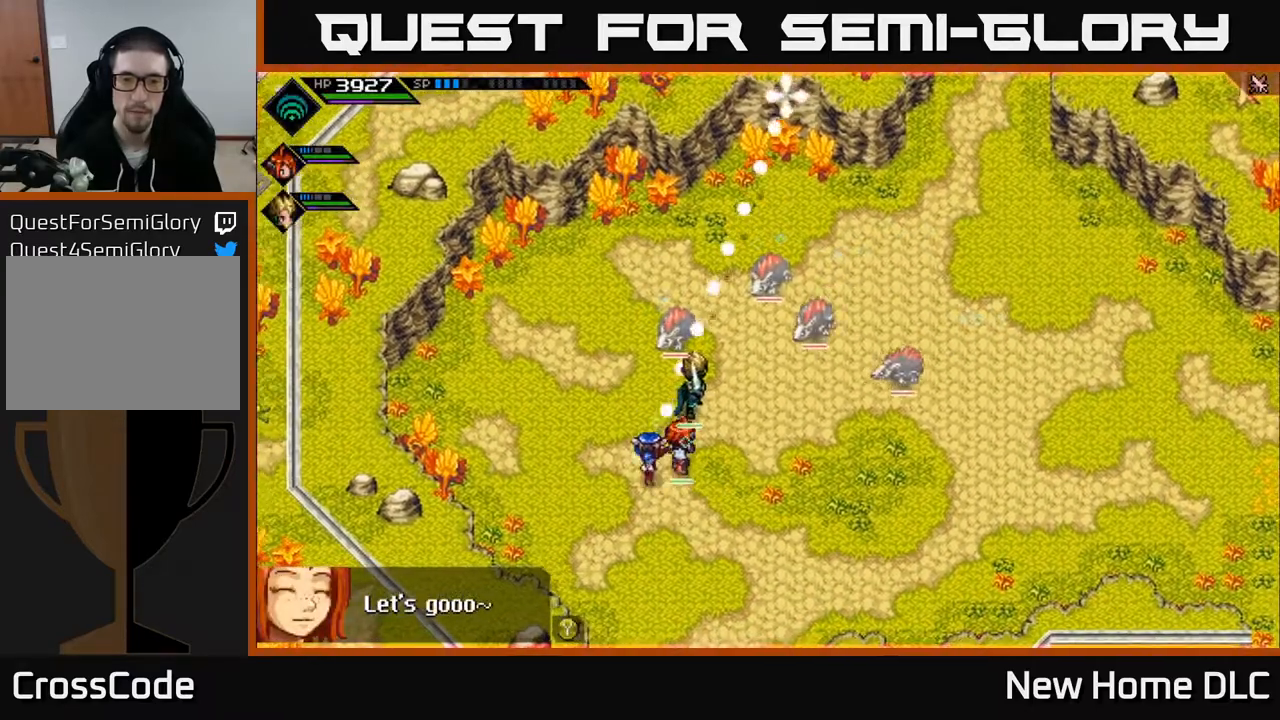
{"buttons": ["R1"], "left_stick": "center", "right_stick": "up-right", "events": [[50, "right_stick", "up-right"], [83, "left_stick", "up"], [200, "R1", "down"], [483, "left_stick", "center"]]}
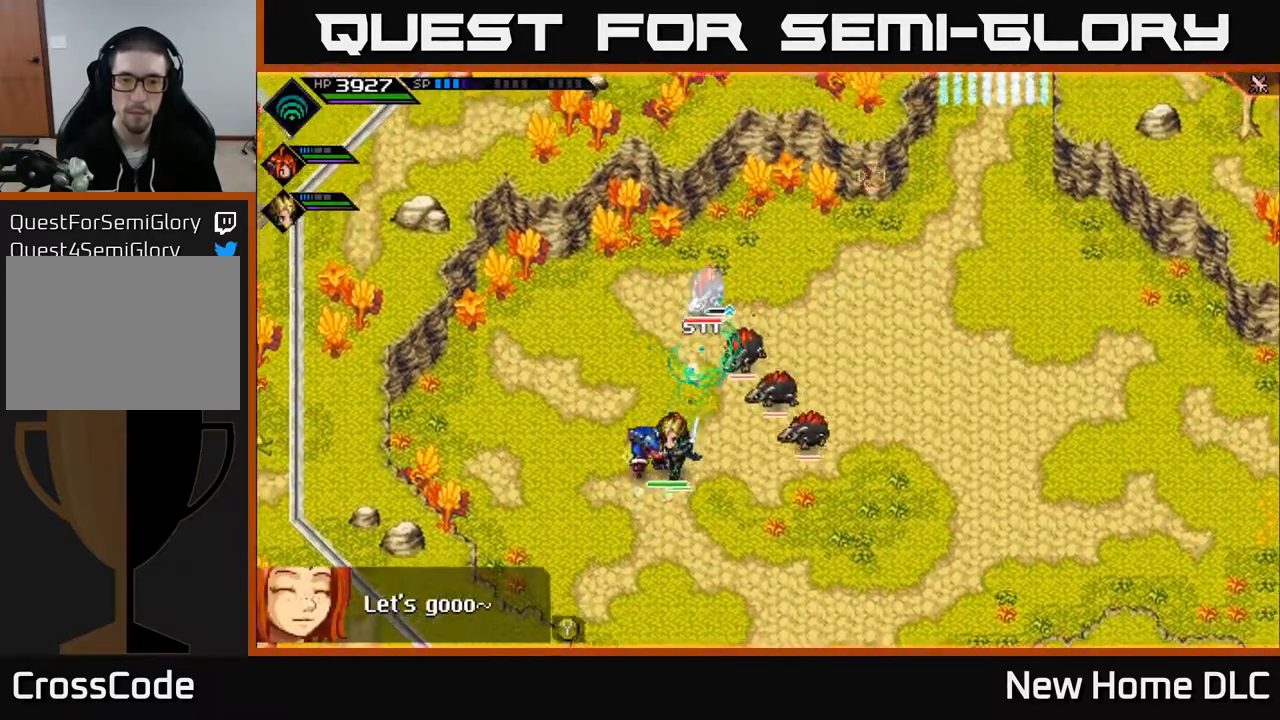
{"buttons": ["X"], "left_stick": "up-right", "right_stick": "center", "events": [[50, "left_stick", "down"], [150, "left_stick", "down-right"], [383, "left_stick", "up-right"], [400, "R1", "up"], [417, "right_stick", "center"], [483, "X", "down"]]}
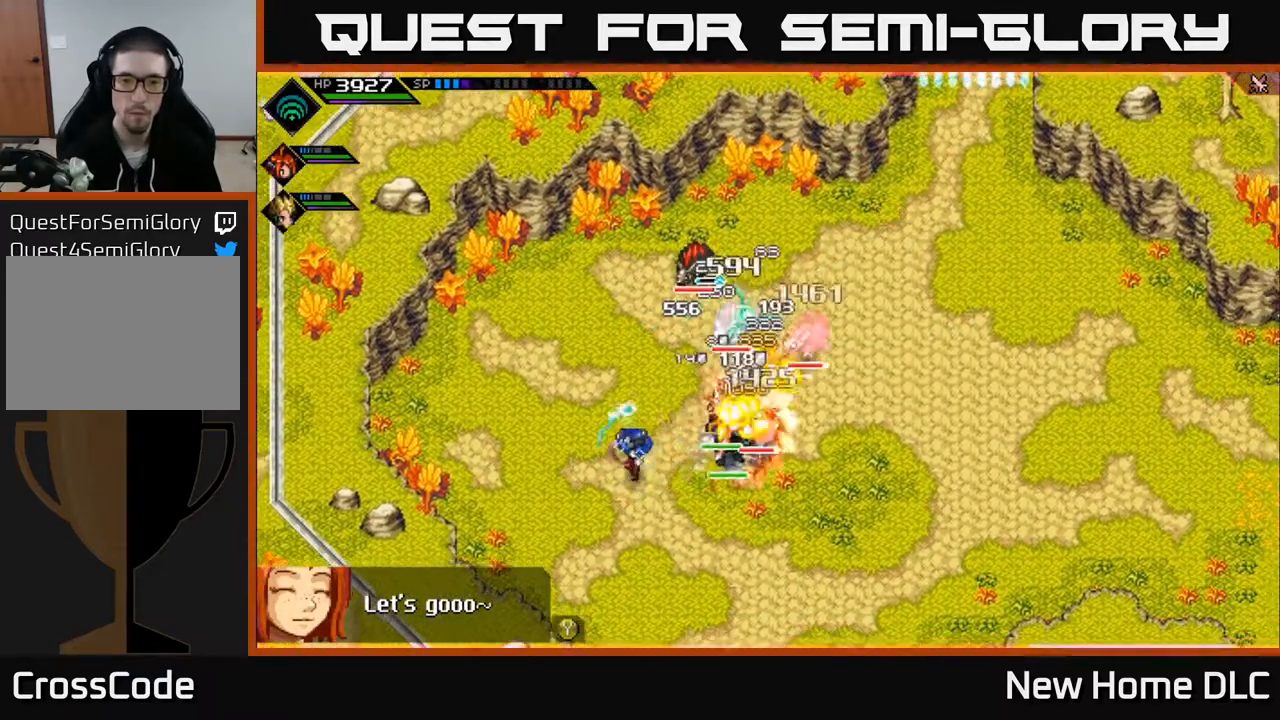
{"buttons": ["X"], "left_stick": "up-right", "right_stick": "center", "events": [[117, "X", "up"], [250, "X", "down"], [333, "X", "up"], [400, "X", "down"]]}
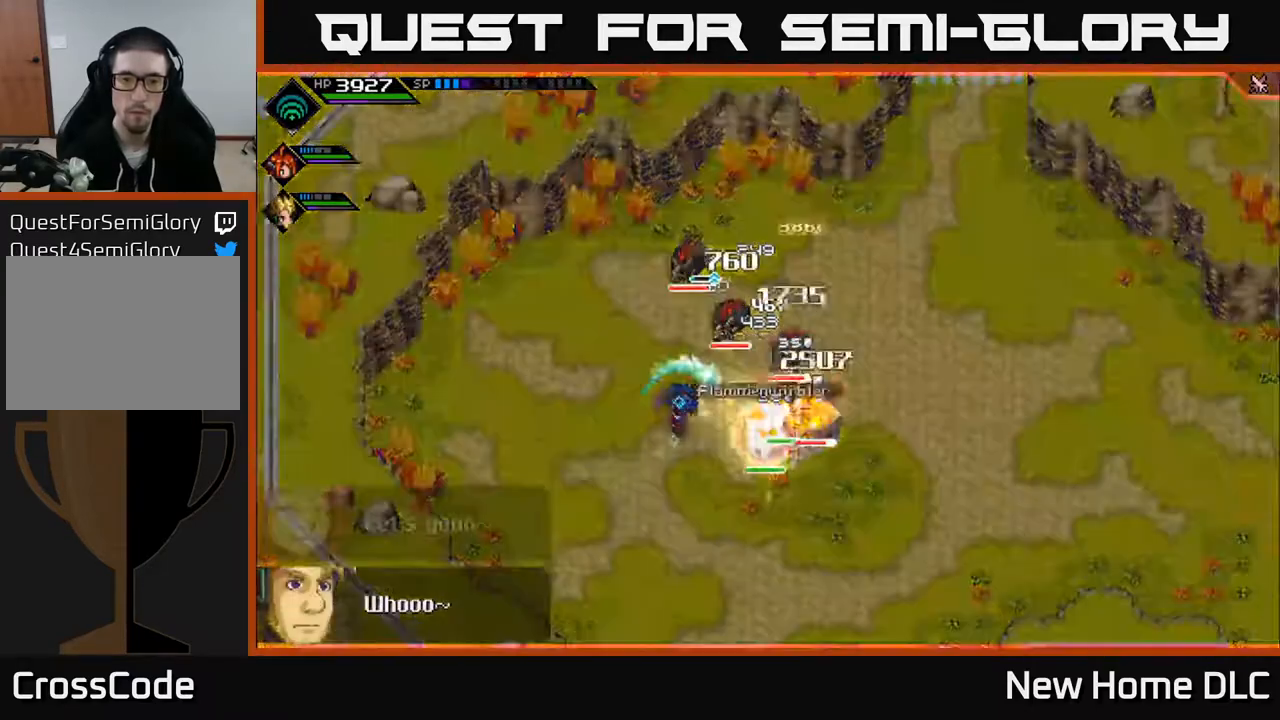
{"buttons": ["X"], "left_stick": "up-right", "right_stick": "center", "events": [[200, "X", "up"], [283, "X", "down"], [400, "X", "up"], [467, "X", "down"]]}
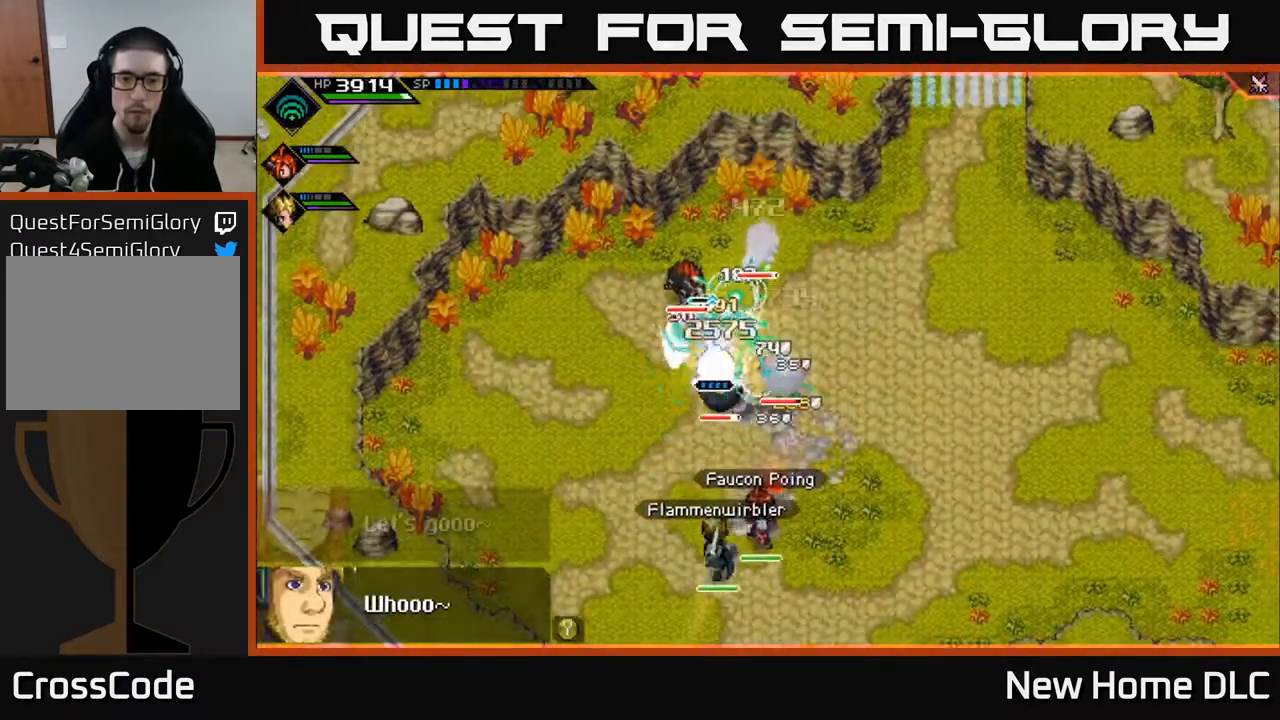
{"buttons": ["X"], "left_stick": "up-right", "right_stick": "center", "events": [[50, "left_stick", "center"], [83, "X", "up"], [183, "DPAD_UP", "down"], [267, "DPAD_UP", "up"], [400, "left_stick", "up-right"], [500, "X", "down"]]}
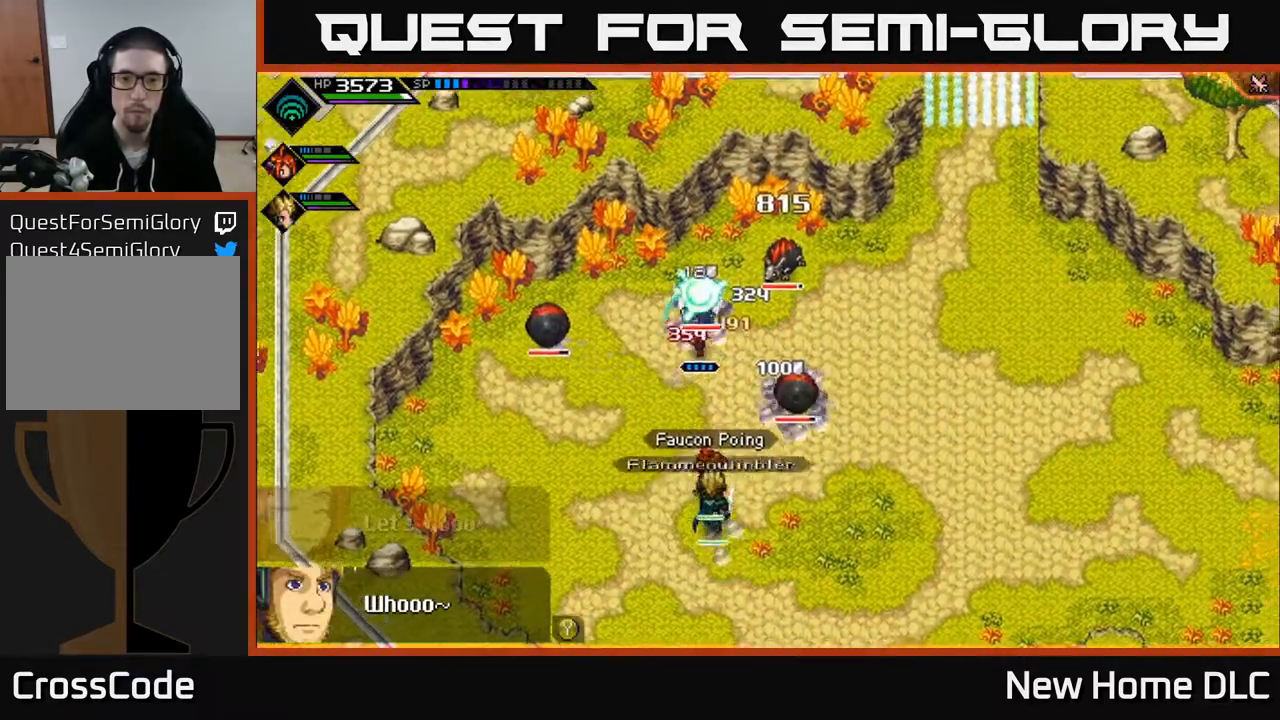
{"buttons": ["L1"], "left_stick": "up", "right_stick": "center", "events": [[100, "X", "up"], [167, "X", "down"], [283, "X", "up"], [350, "X", "down"], [367, "L1", "down"], [400, "left_stick", "up"], [467, "X", "up"]]}
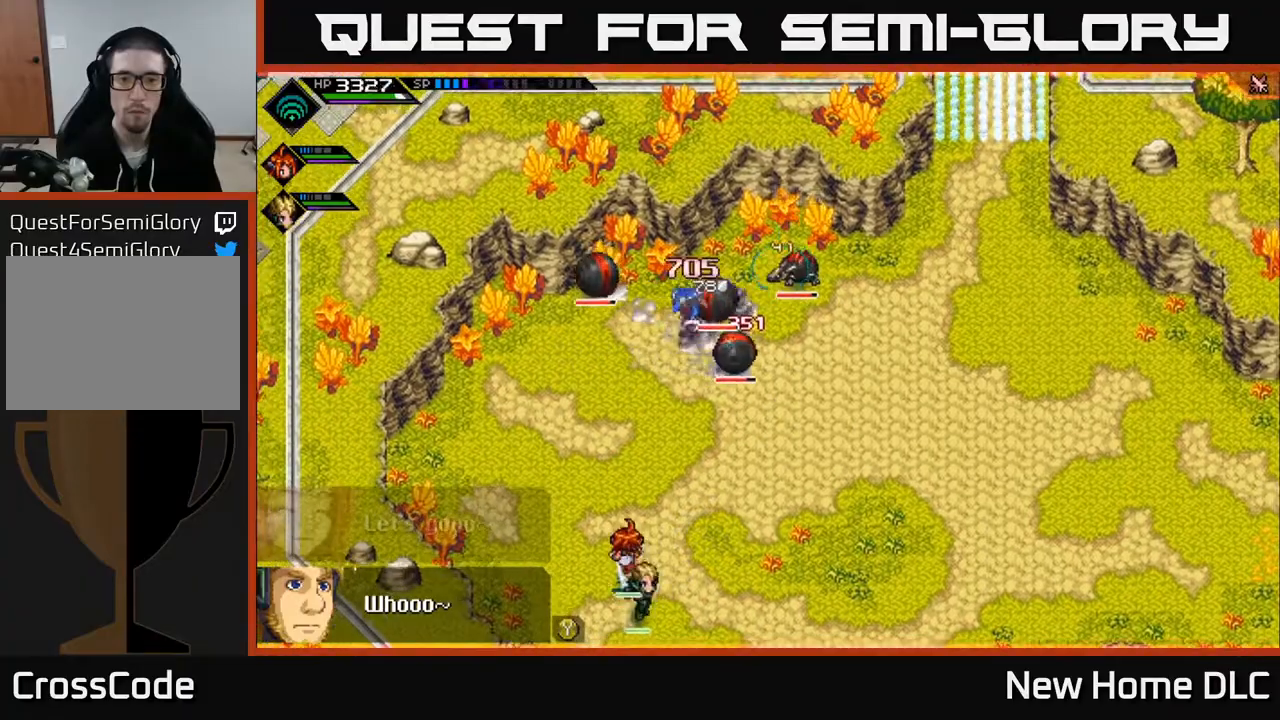
{"buttons": [], "left_stick": "center", "right_stick": "center", "events": [[50, "L1", "up"], [50, "left_stick", "center"], [200, "DPAD_DOWN", "down"], [317, "DPAD_DOWN", "up"]]}
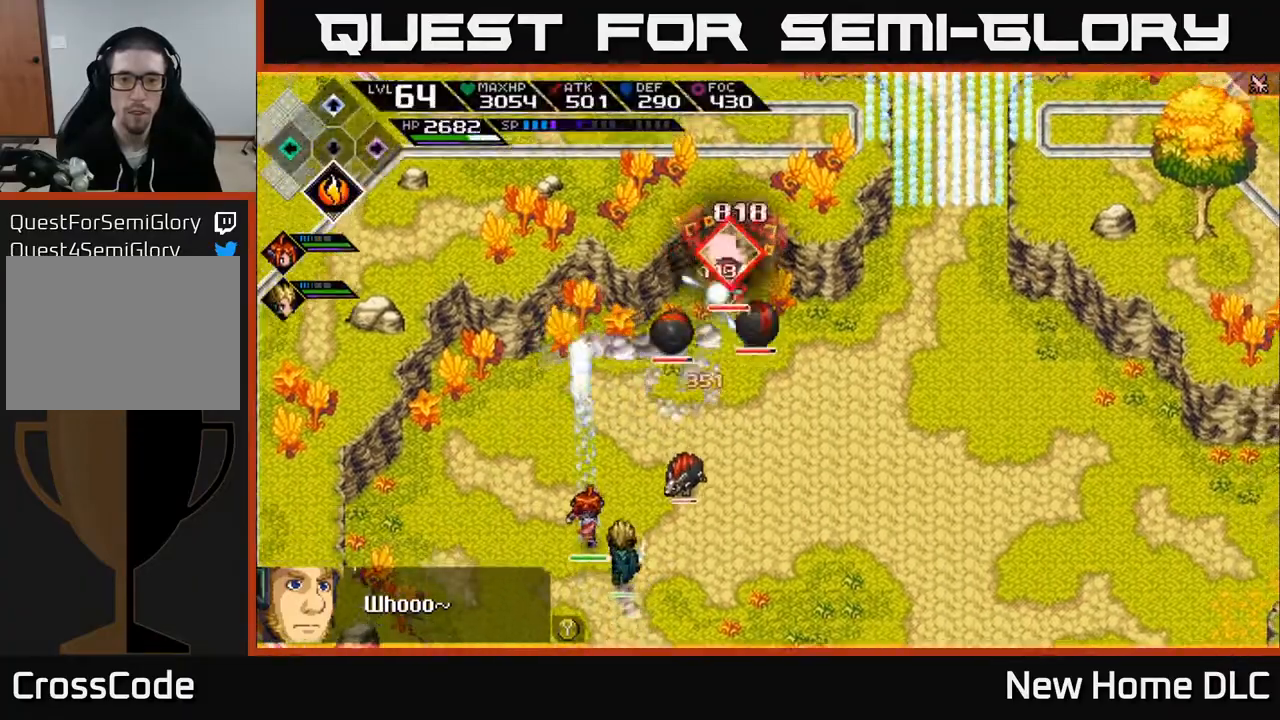
{"buttons": ["R1"], "left_stick": "down-right", "right_stick": "down-left", "events": [[33, "left_stick", "down"], [67, "right_stick", "down-left"], [217, "R1", "down"], [267, "left_stick", "down-right"], [333, "R1", "up"], [450, "R1", "down"]]}
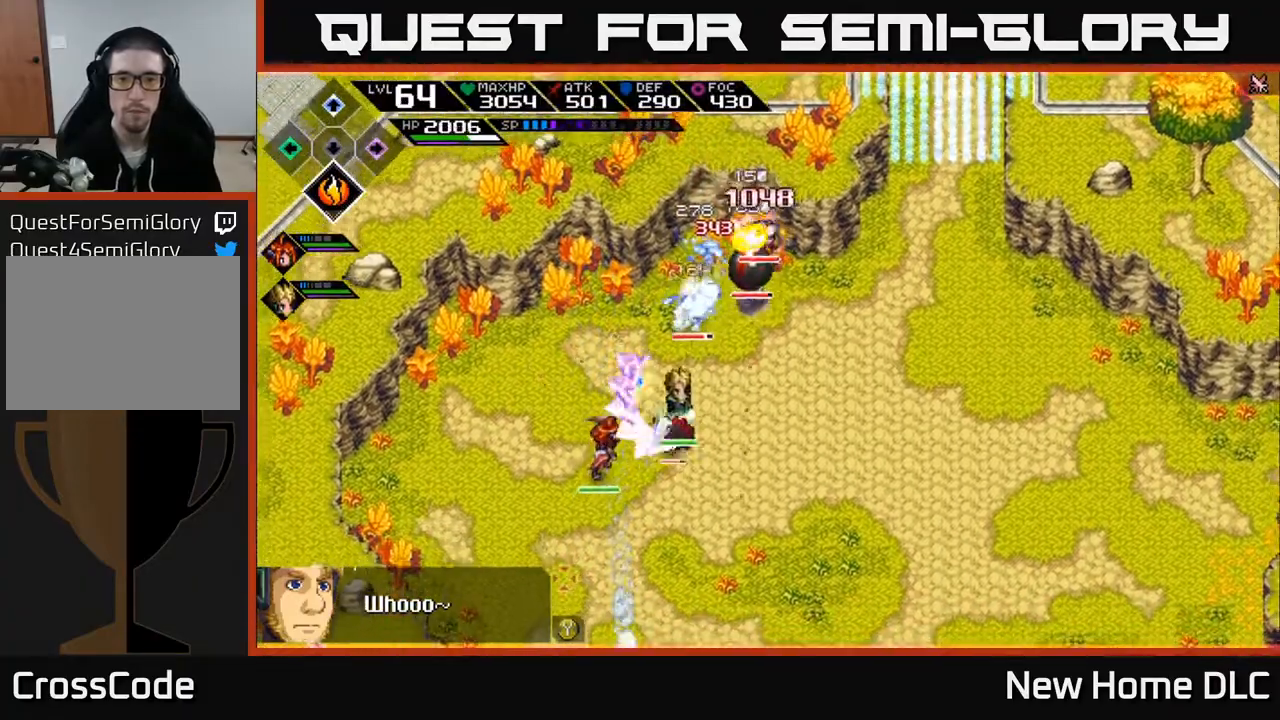
{"buttons": ["R2"], "left_stick": "down", "right_stick": "down-left", "events": [[17, "R1", "up"], [100, "R1", "down"], [183, "R1", "up"], [333, "R2", "down"], [433, "left_stick", "down"]]}
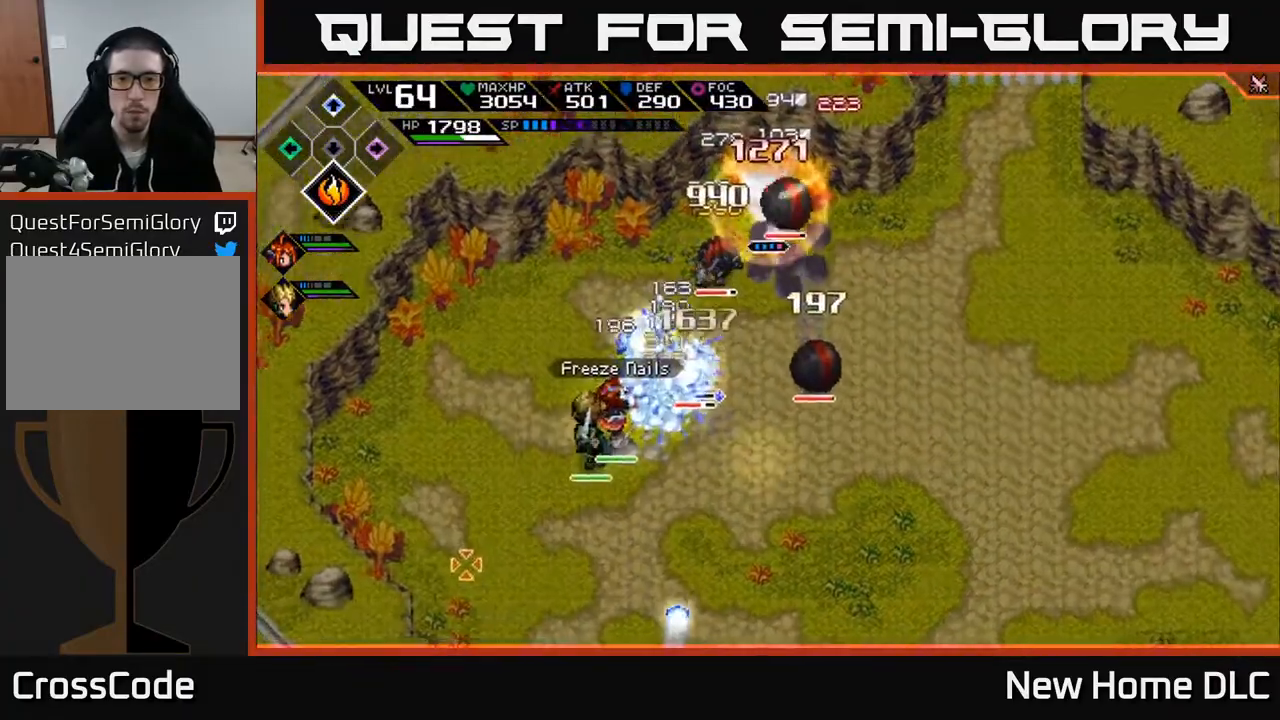
{"buttons": [], "left_stick": "down", "right_stick": "down", "events": [[133, "R2", "up"], [133, "right_stick", "down"]]}
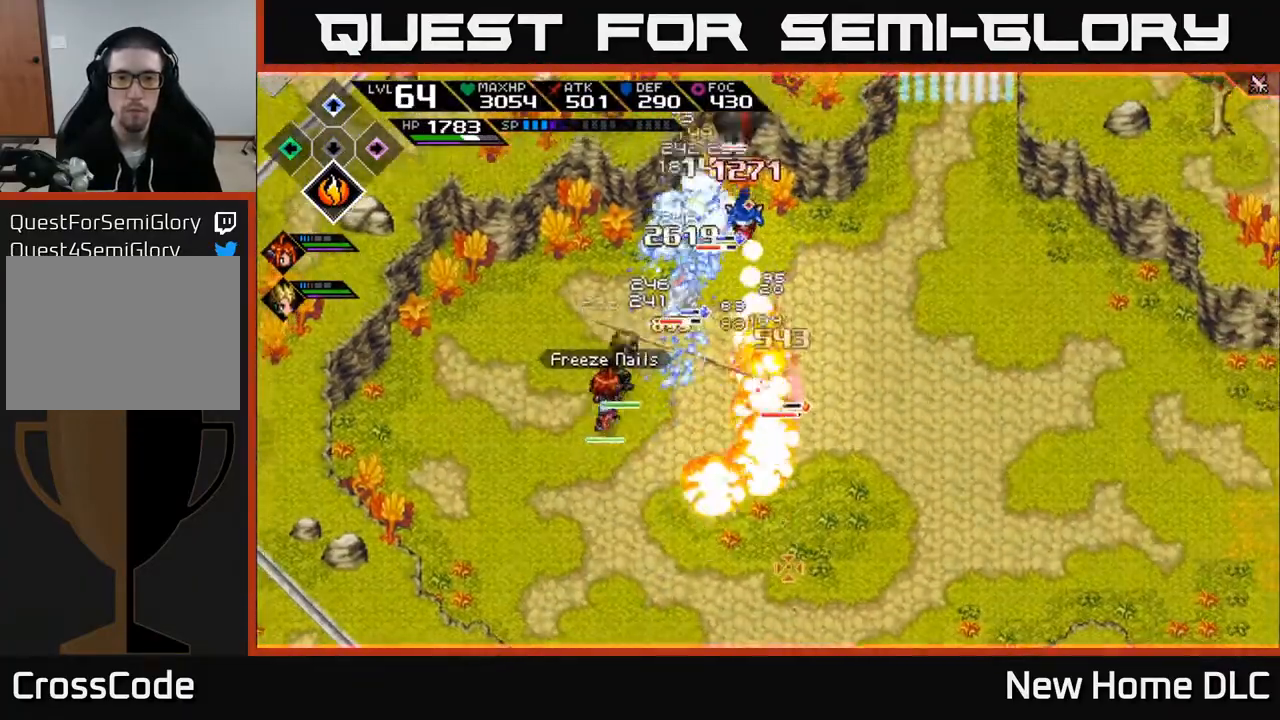
{"buttons": ["L1"], "left_stick": "down-right", "right_stick": "down", "events": [[300, "L1", "down"], [417, "L1", "up"], [417, "left_stick", "down-right"], [500, "L1", "down"]]}
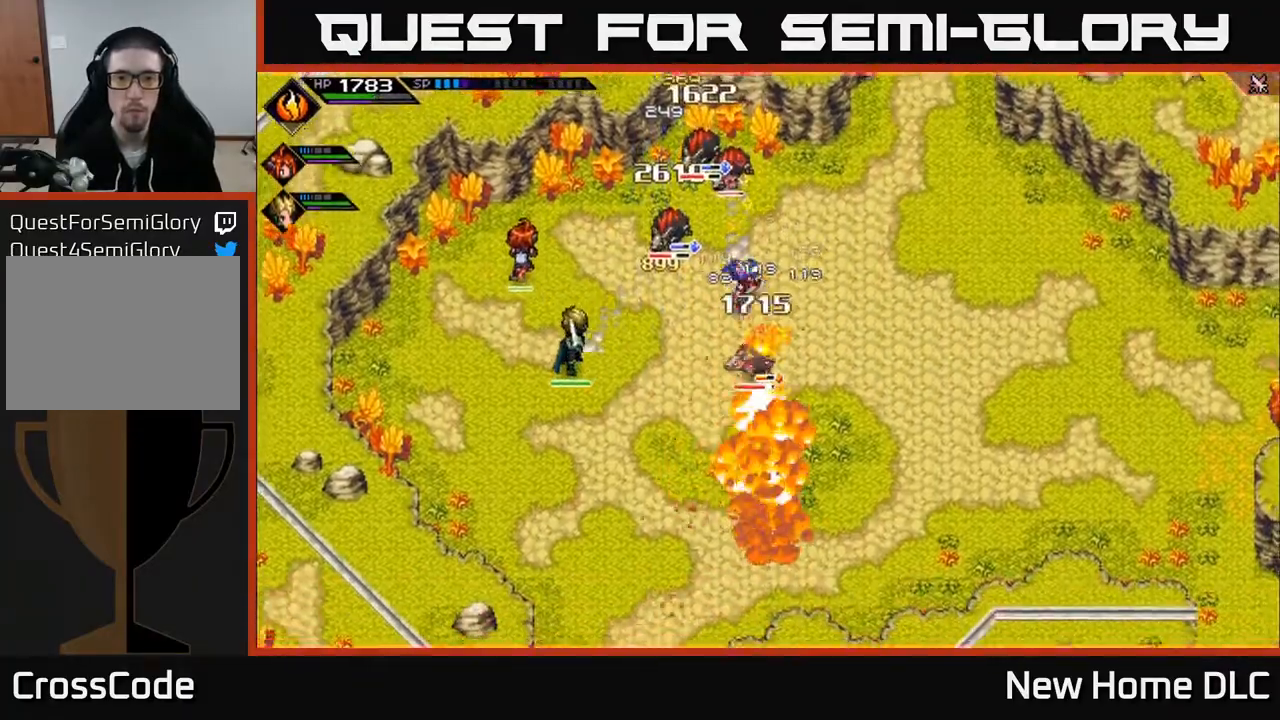
{"buttons": [], "left_stick": "left", "right_stick": "center", "events": [[17, "right_stick", "down-left"], [100, "L1", "up"], [133, "left_stick", "right"], [200, "right_stick", "center"], [267, "left_stick", "up"], [333, "X", "down"], [400, "left_stick", "left"], [433, "X", "up"]]}
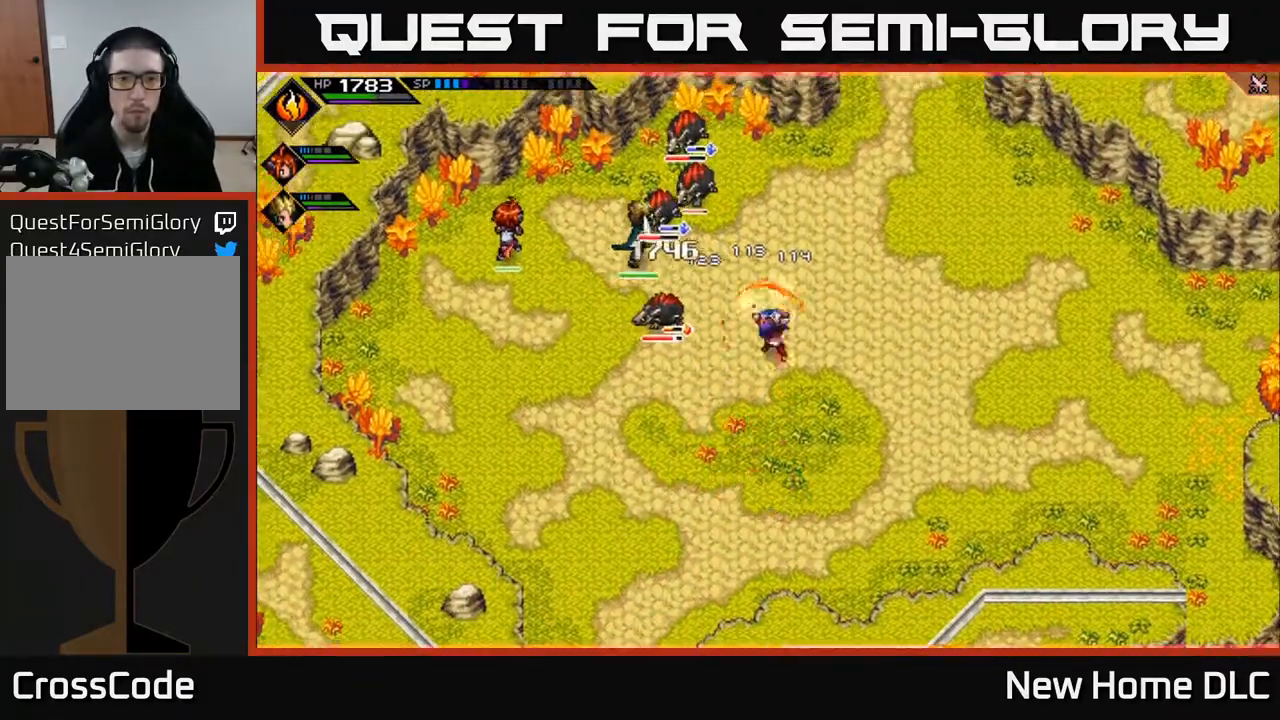
{"buttons": [], "left_stick": "left", "right_stick": "center", "events": [[50, "L1", "down"], [100, "left_stick", "up-left"], [150, "X", "down"], [183, "L1", "up"], [233, "left_stick", "left"], [267, "X", "up"], [367, "X", "down"], [483, "X", "up"]]}
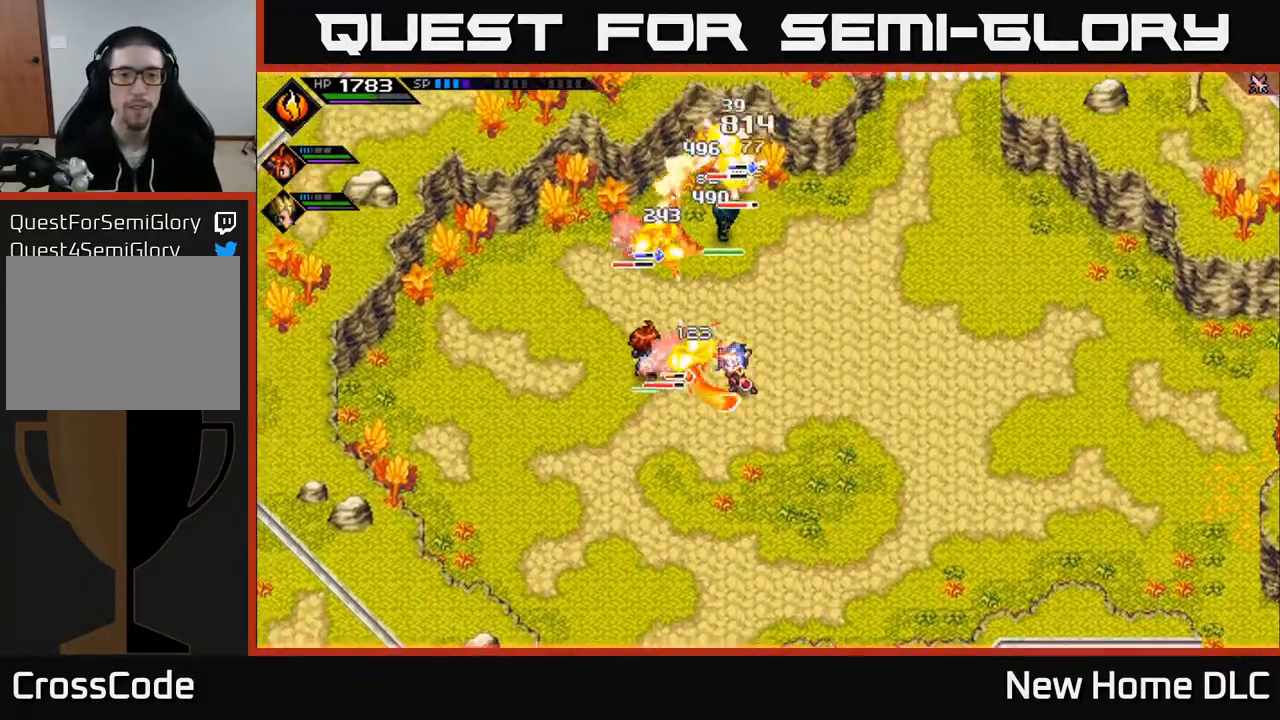
{"buttons": ["X"], "left_stick": "up-left", "right_stick": "center", "events": [[67, "X", "down"], [167, "X", "up"], [250, "X", "down"], [350, "X", "up"], [433, "X", "down"], [500, "left_stick", "up-left"]]}
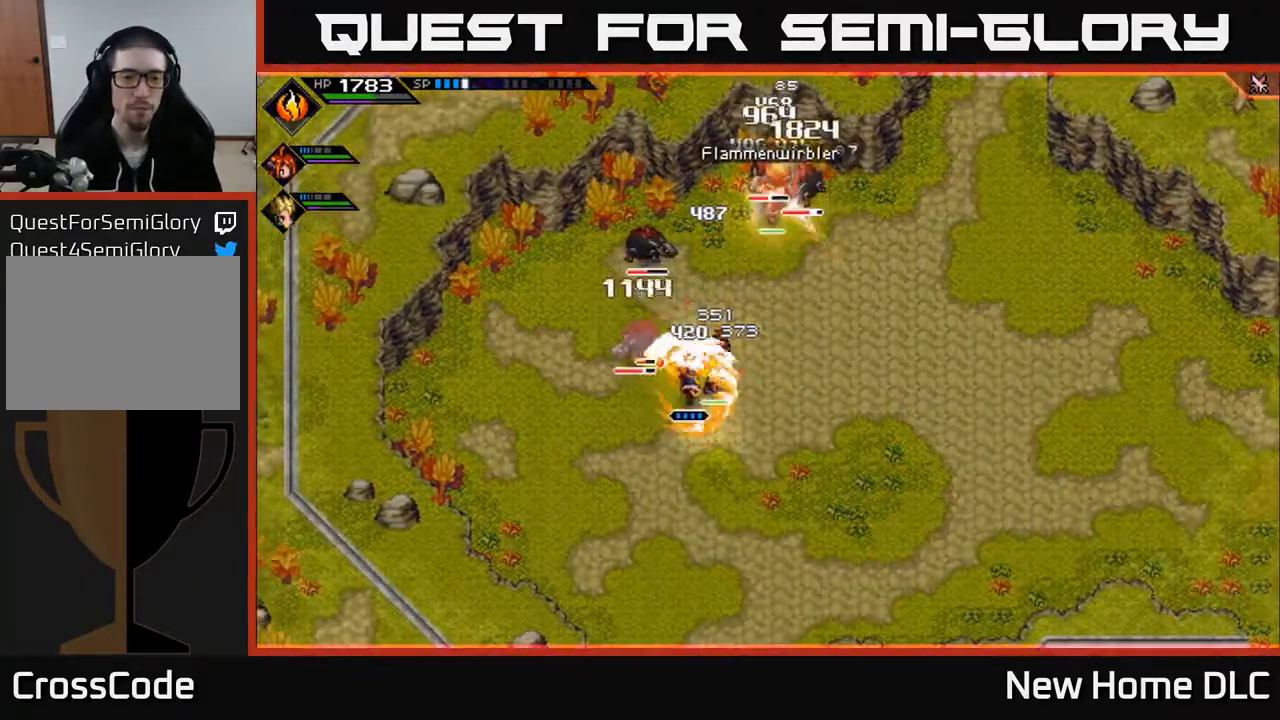
{"buttons": [], "left_stick": "up-left", "right_stick": "up", "events": [[33, "X", "up"], [217, "R2", "down"], [233, "right_stick", "up"], [467, "R2", "up"]]}
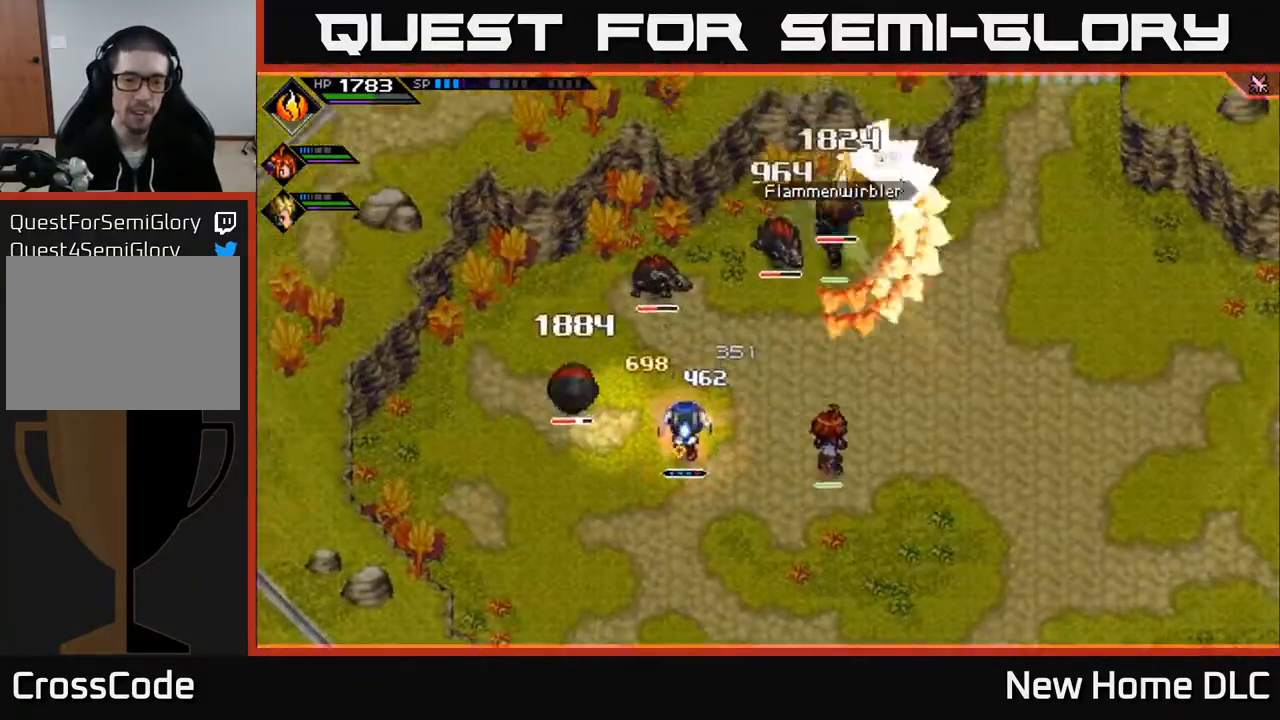
{"buttons": [], "left_stick": "down-left", "right_stick": "up", "events": [[233, "left_stick", "down-left"]]}
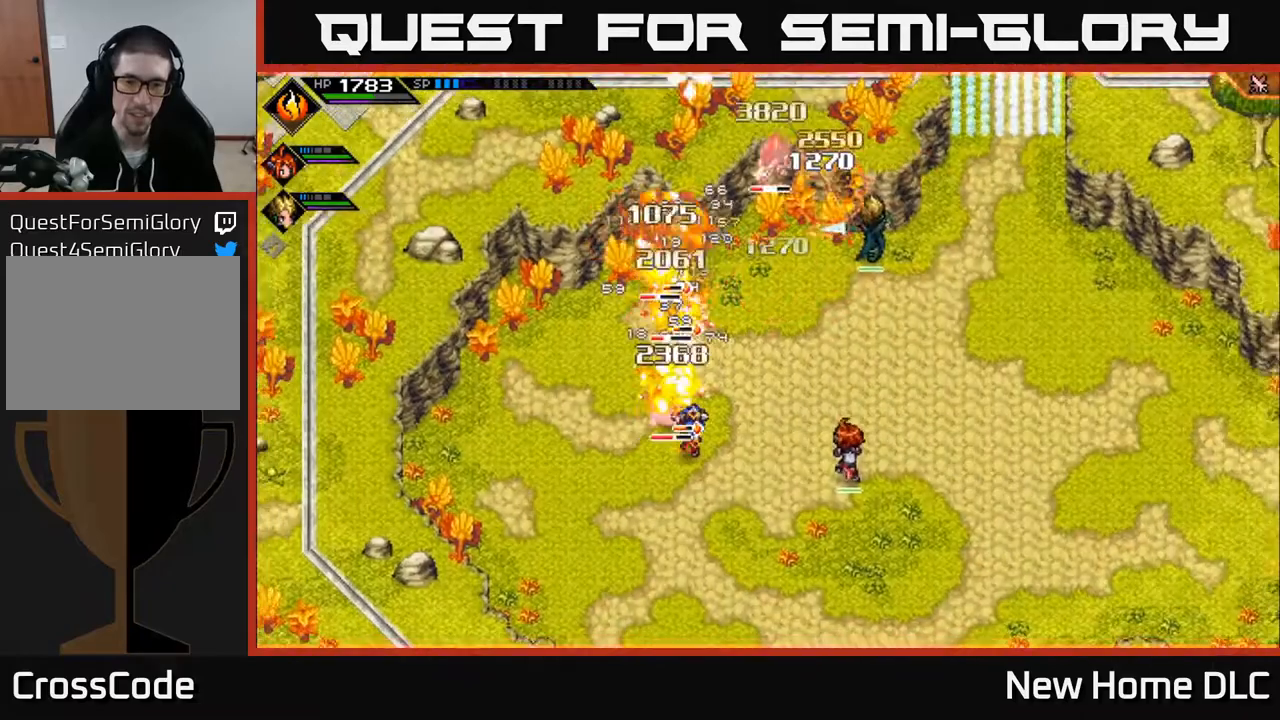
{"buttons": [], "left_stick": "right", "right_stick": "center", "events": [[133, "right_stick", "center"], [150, "left_stick", "up-left"], [167, "X", "down"], [233, "left_stick", "up"], [267, "X", "up"], [350, "X", "down"], [450, "X", "up"], [500, "left_stick", "right"]]}